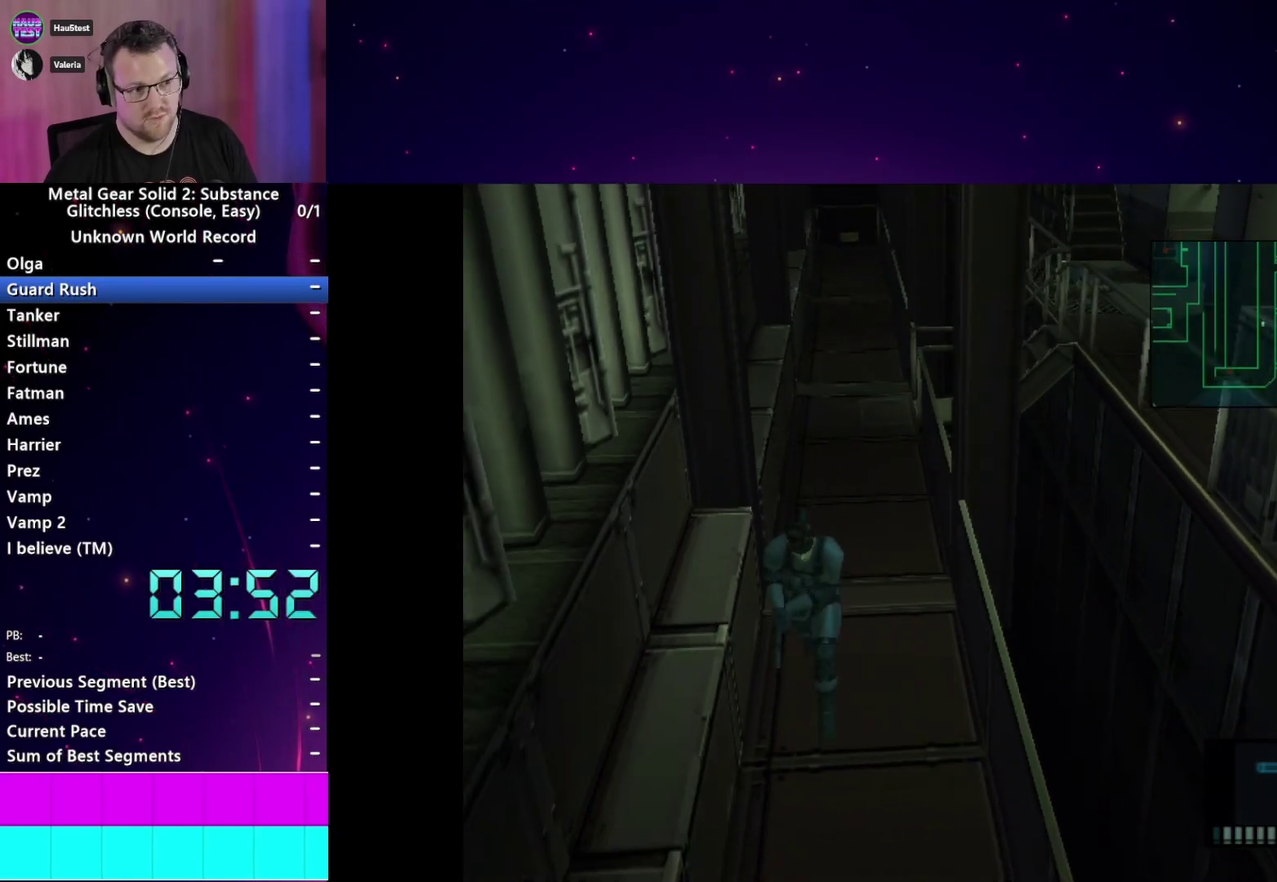
Gameplay with a controller (PlayStation layout); each line is a JSON object with the inputs held at the frame after it. "events" lists button and stick changes between this image and that frame as [ms after this image, input, new state], when the widget could be followed in between. This overlay highlights the sticks when they move; stick clicks (L3 R3) are not distinguishable. Not read: L3 R3 START.
{"buttons": ["L1"], "left_stick": "down-left", "right_stick": "center"}
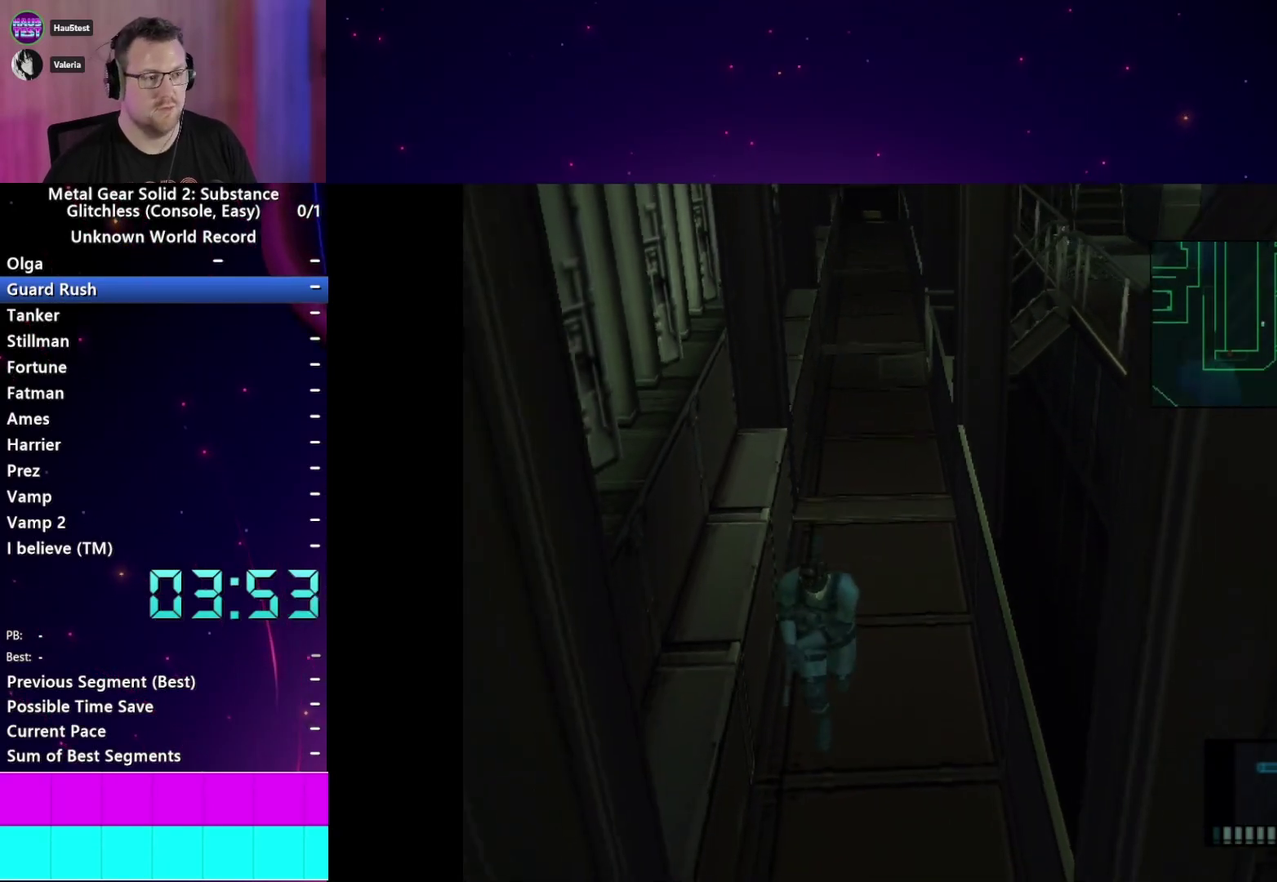
{"buttons": ["L1"], "left_stick": "down", "right_stick": "center", "events": [[50, "left_stick", "down"], [167, "left_stick", "down-left"], [467, "left_stick", "down"]]}
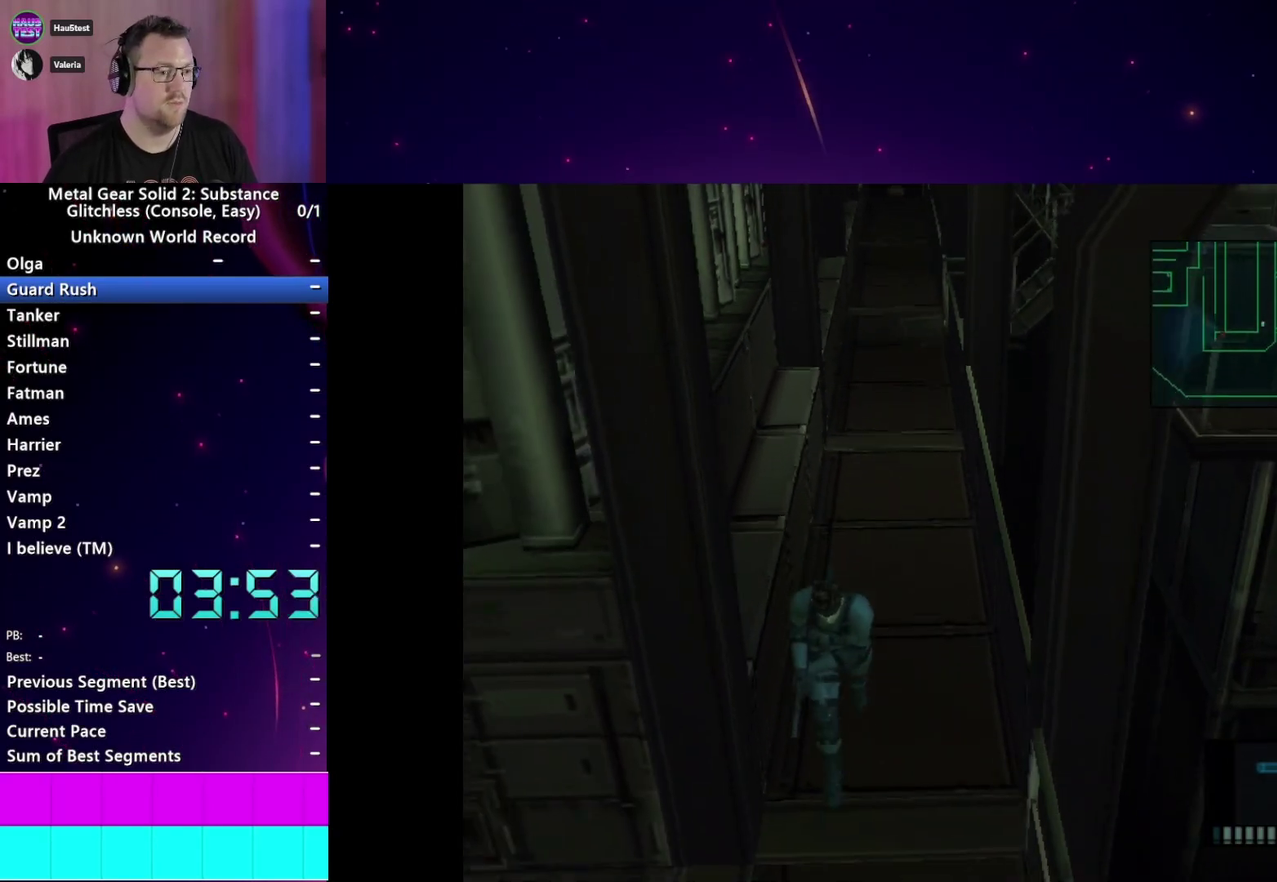
{"buttons": ["L1"], "left_stick": "left", "right_stick": "center"}
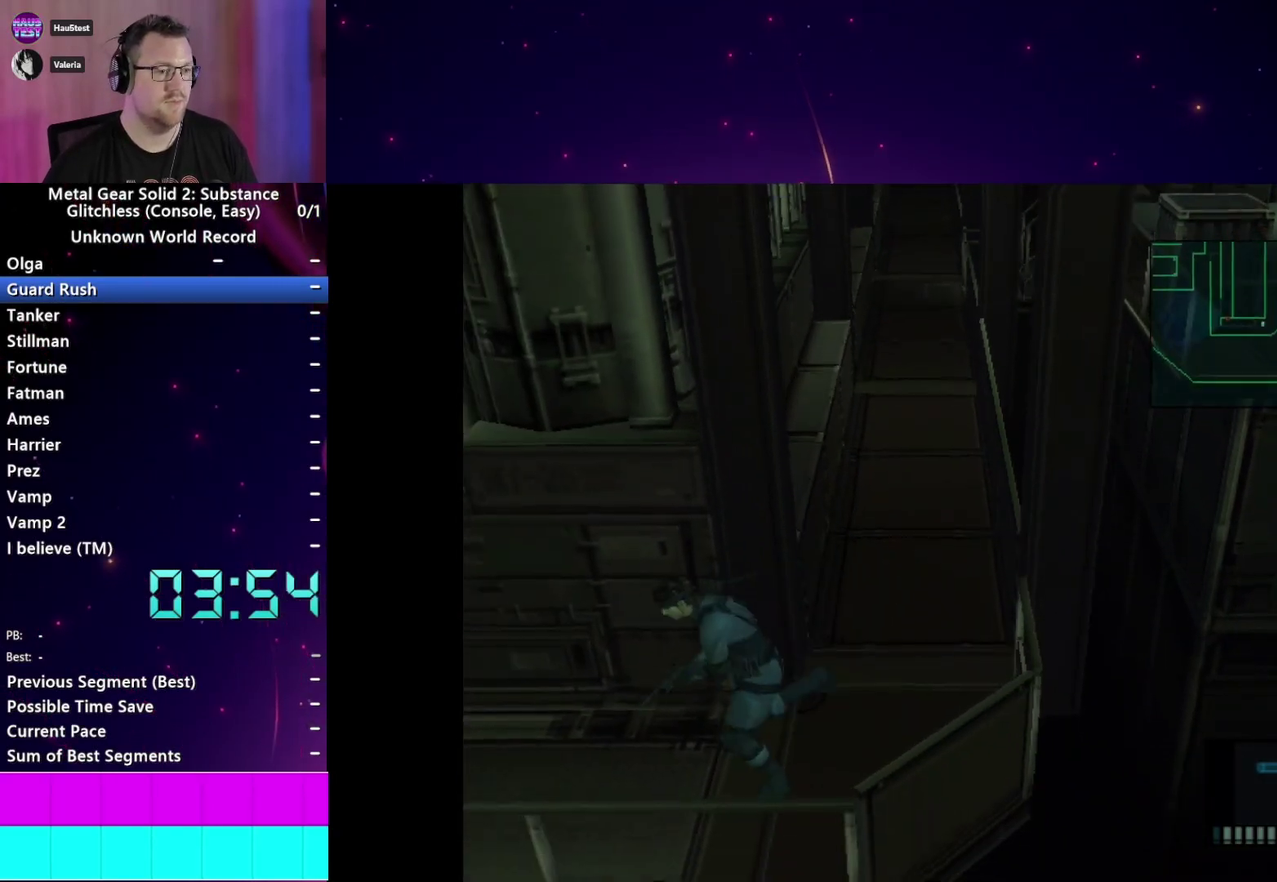
{"buttons": ["L1"], "left_stick": "left", "right_stick": "center"}
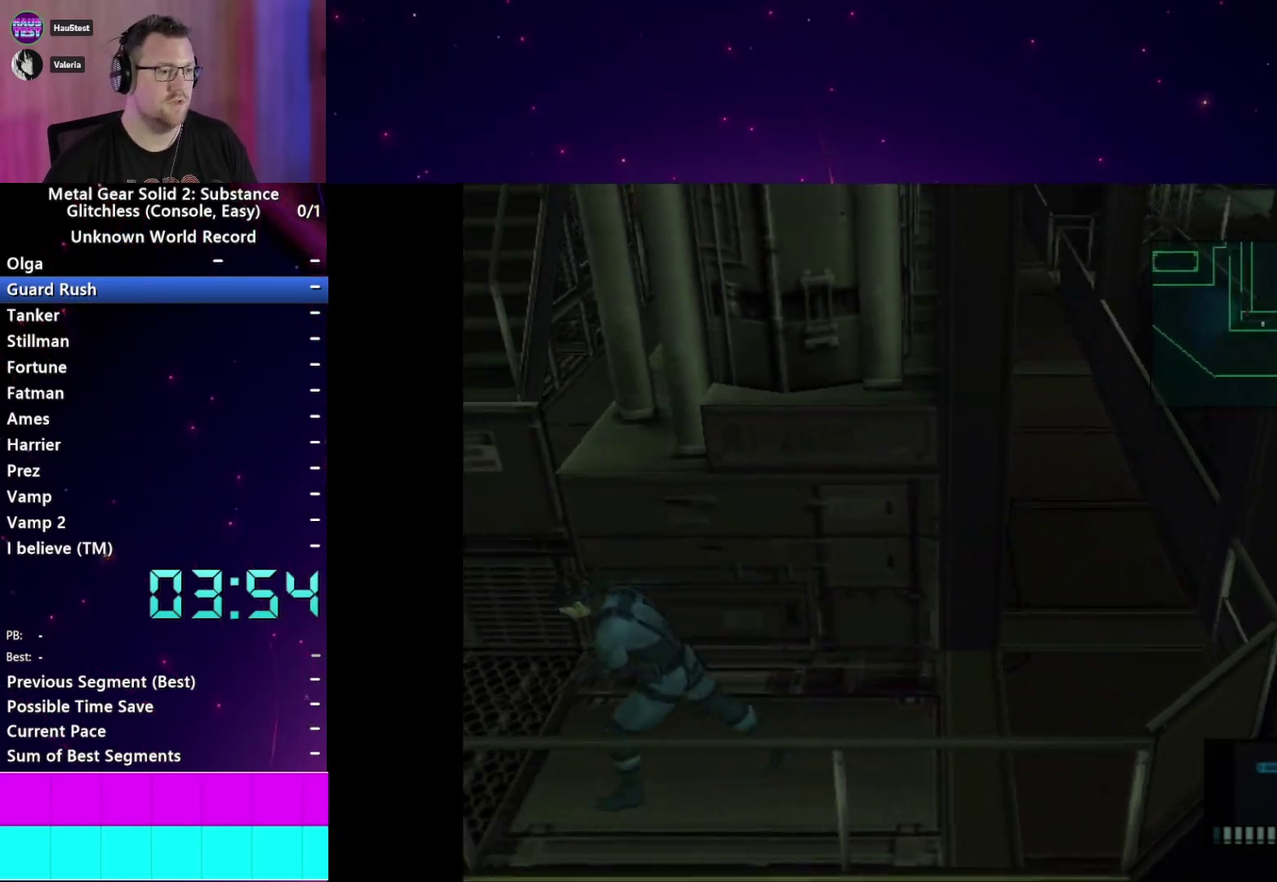
{"buttons": ["L1"], "left_stick": "center", "right_stick": "center"}